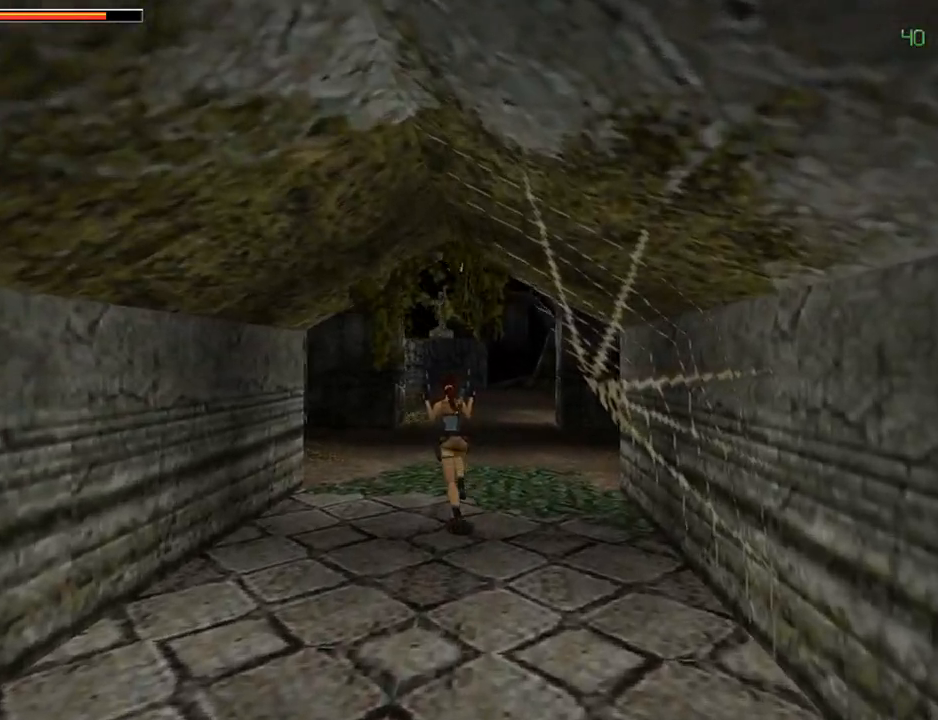
Gameplay with a controller (PlayStation layout); each line is a JSON object with the inputs held at the frame after it. "events" lists button and stick changes between this image and that frame as [ms after this image, input, new state], when the widget could be followed in between. Not read: L2 R2 right_stick.
{"buttons": ["L1", "DPAD_LEFT"], "left_stick": "center", "events": [[67, "DPAD_UP", "up"], [300, "L1", "down"]]}
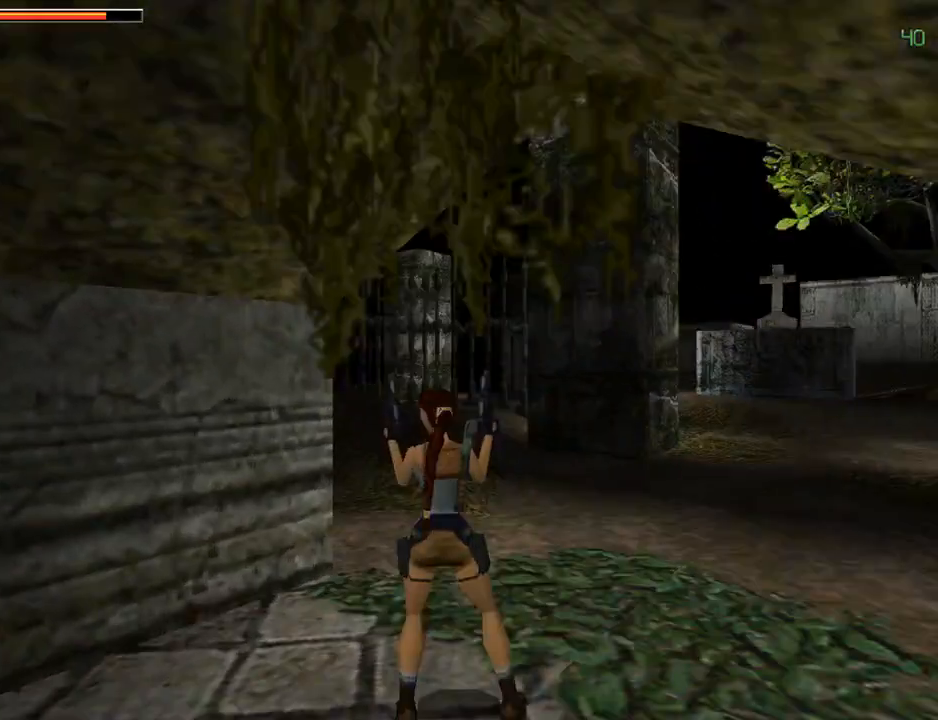
{"buttons": ["L1"], "left_stick": "center", "events": [[267, "DPAD_LEFT", "up"]]}
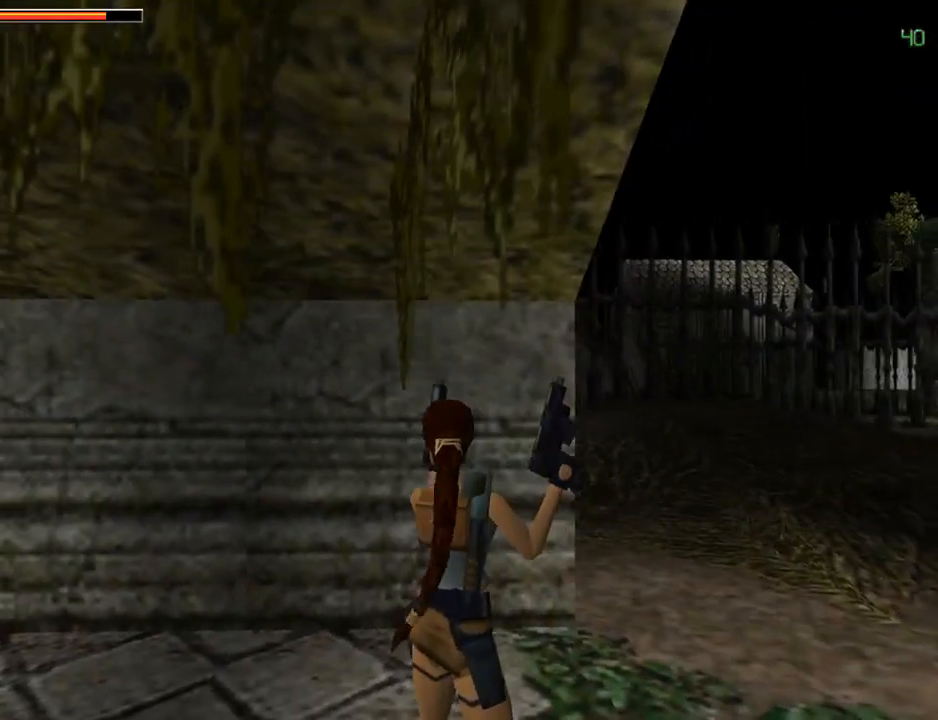
{"buttons": ["DPAD_RIGHT"], "left_stick": "center", "events": [[367, "L1", "up"], [400, "DPAD_RIGHT", "down"]]}
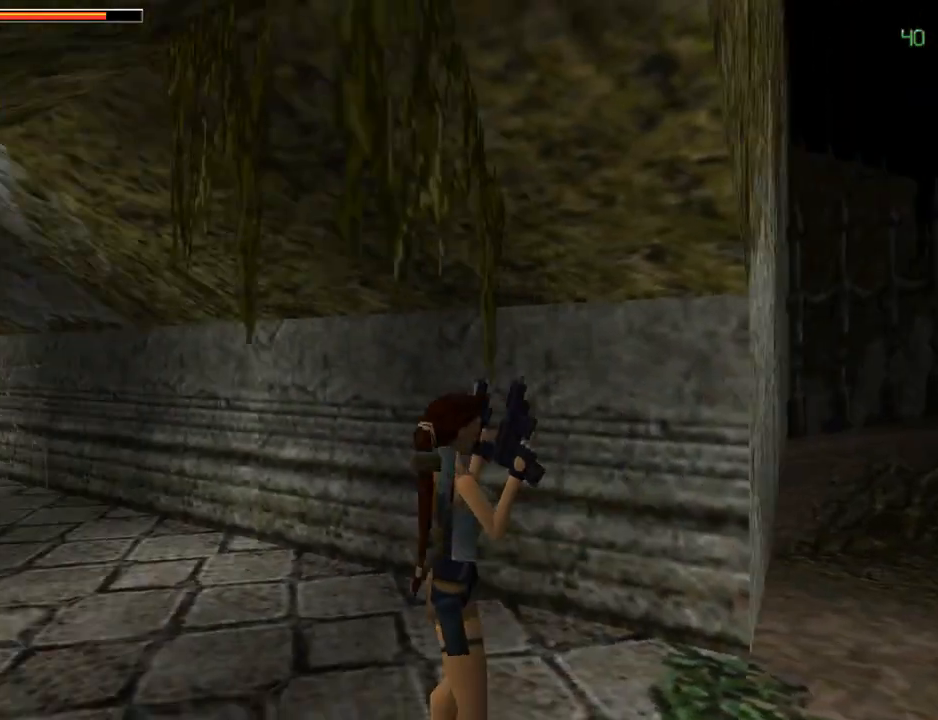
{"buttons": ["DPAD_UP"], "left_stick": "center", "events": [[267, "DPAD_RIGHT", "up"], [467, "DPAD_UP", "down"]]}
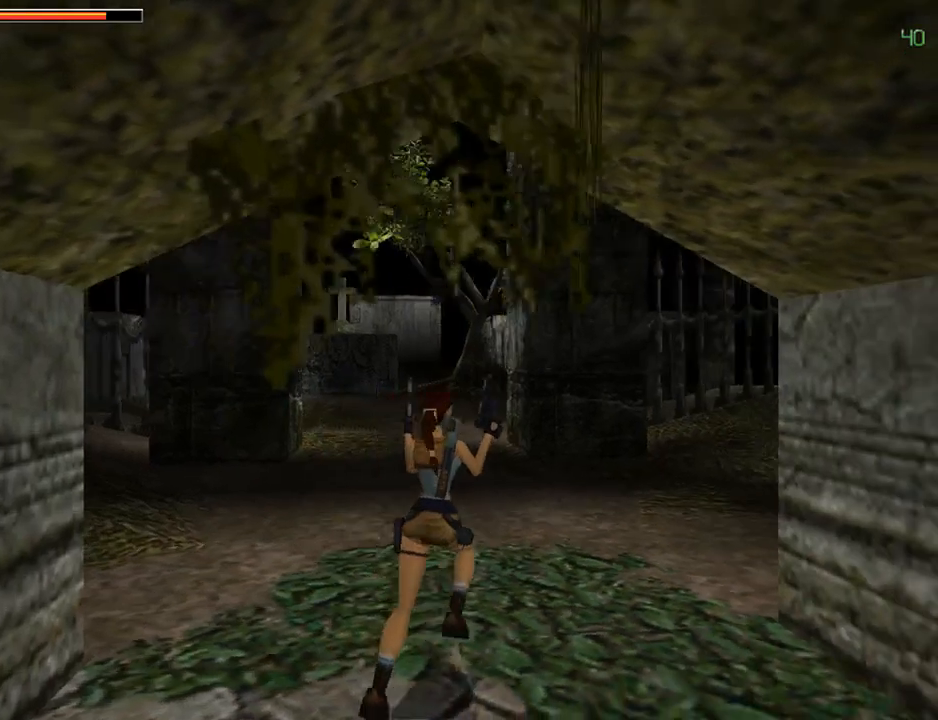
{"buttons": ["DPAD_UP", "DPAD_LEFT"], "left_stick": "center", "events": [[200, "DPAD_LEFT", "down"]]}
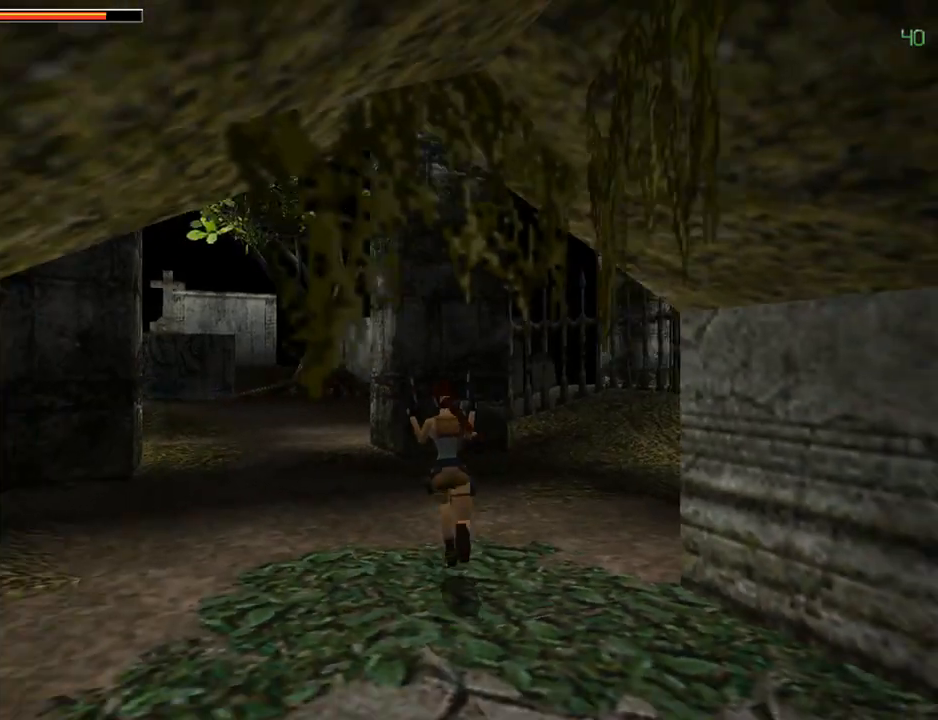
{"buttons": ["DPAD_UP"], "left_stick": "center", "events": [[200, "DPAD_LEFT", "up"]]}
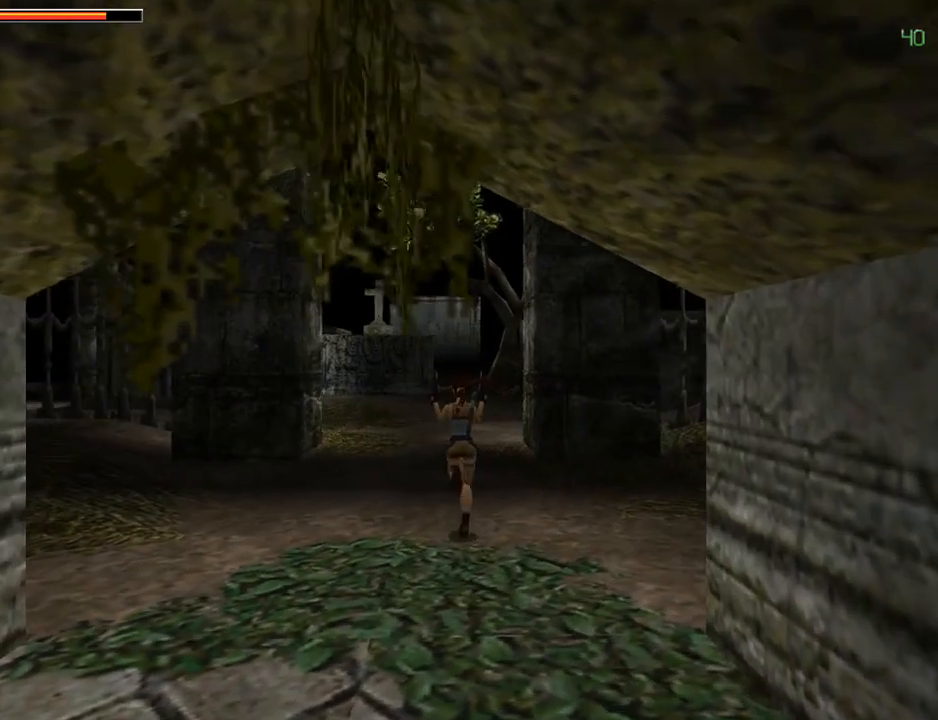
{"buttons": ["DPAD_UP"], "left_stick": "center", "events": []}
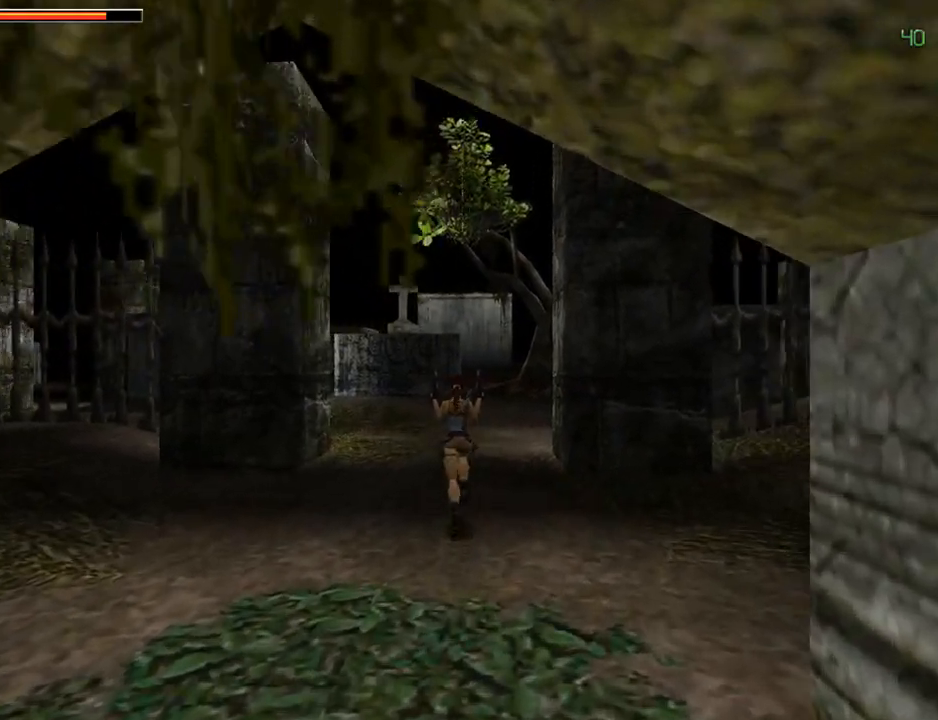
{"buttons": ["DPAD_RIGHT"], "left_stick": "center", "events": [[133, "DPAD_RIGHT", "down"], [133, "DPAD_UP", "up"]]}
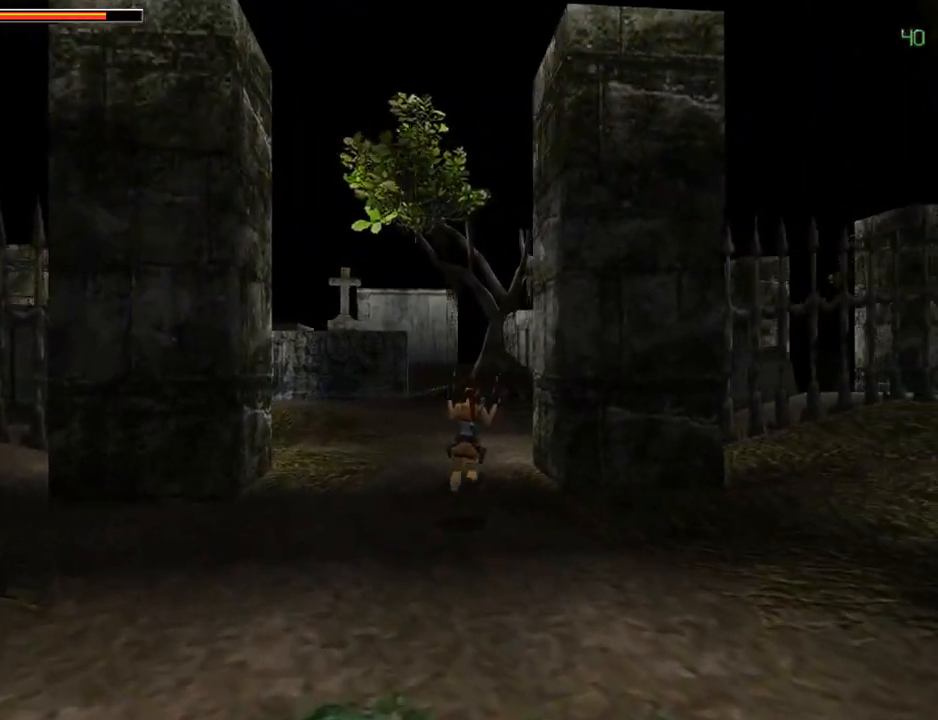
{"buttons": ["DPAD_RIGHT"], "left_stick": "center", "events": []}
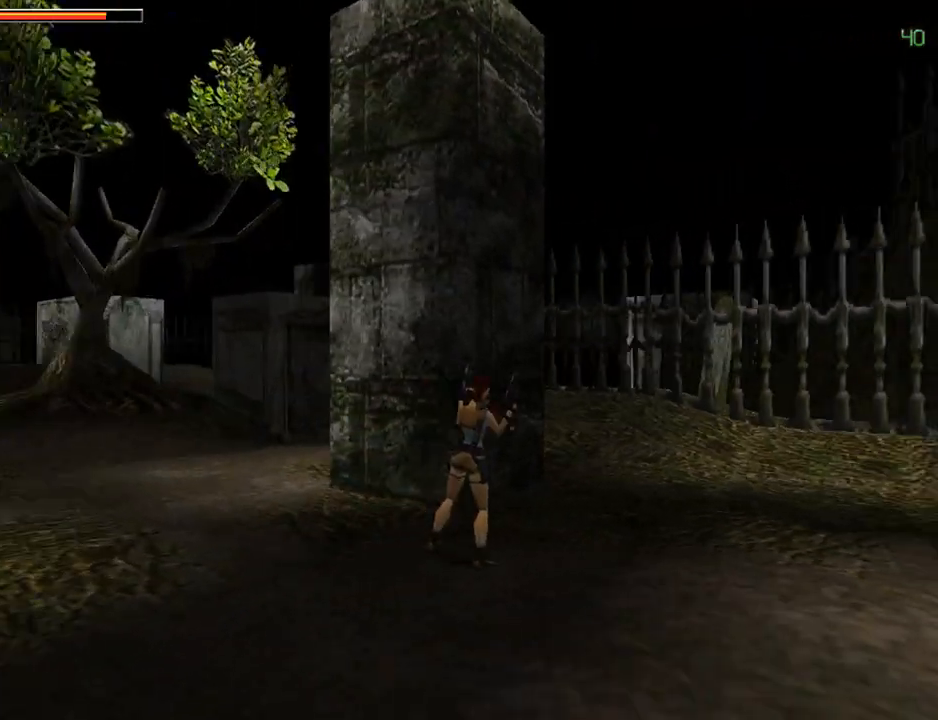
{"buttons": ["DPAD_LEFT"], "left_stick": "center", "events": [[33, "DPAD_RIGHT", "up"], [500, "DPAD_LEFT", "down"]]}
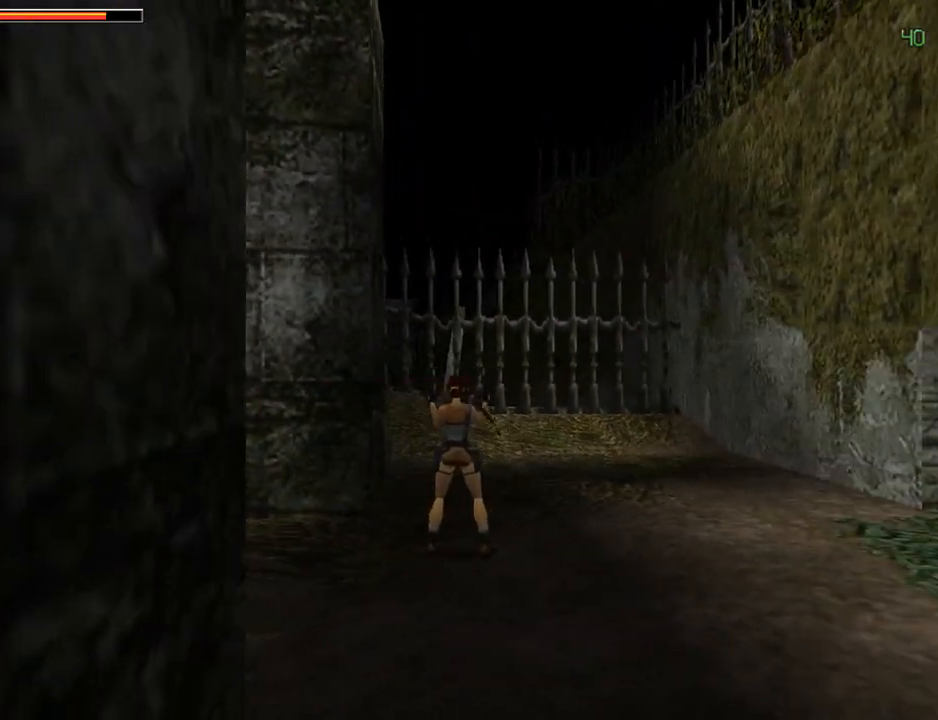
{"buttons": ["DPAD_LEFT"], "left_stick": "center", "events": []}
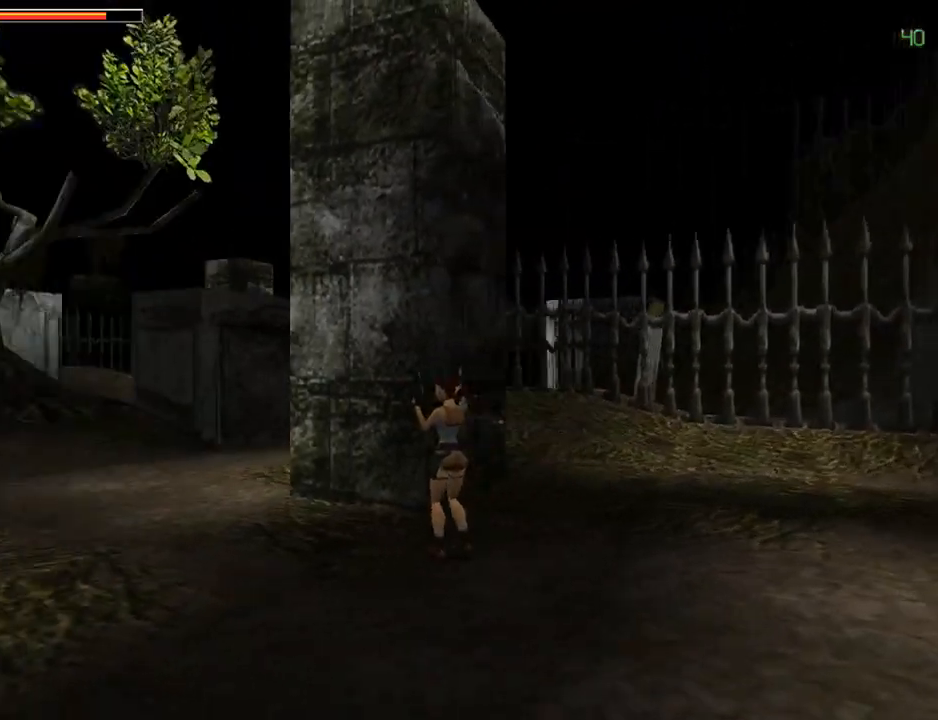
{"buttons": [], "left_stick": "center", "events": [[200, "DPAD_LEFT", "up"]]}
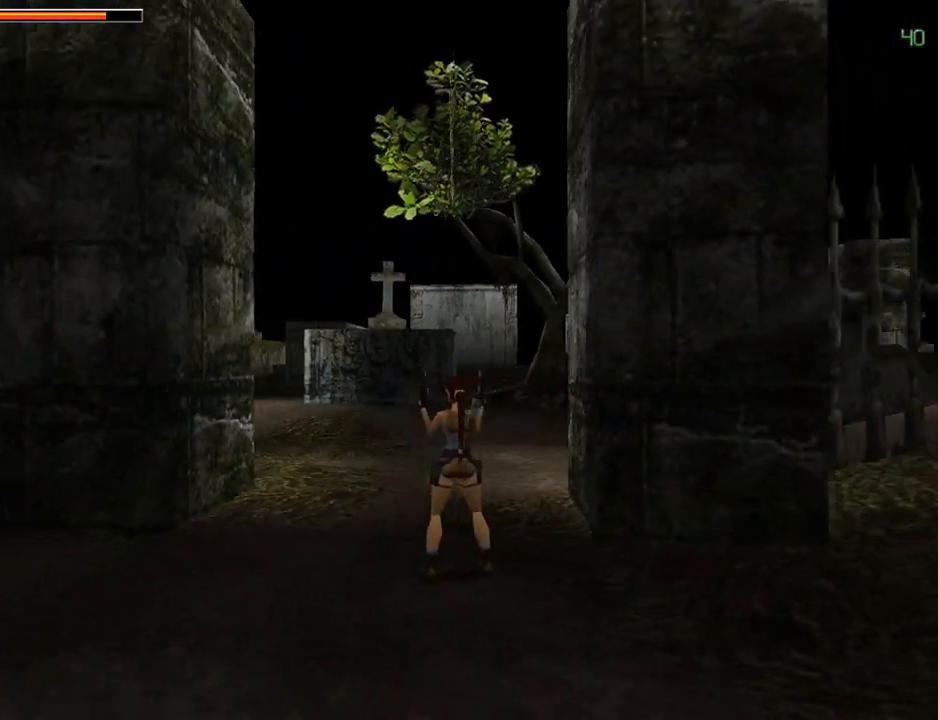
{"buttons": [], "left_stick": "center", "events": []}
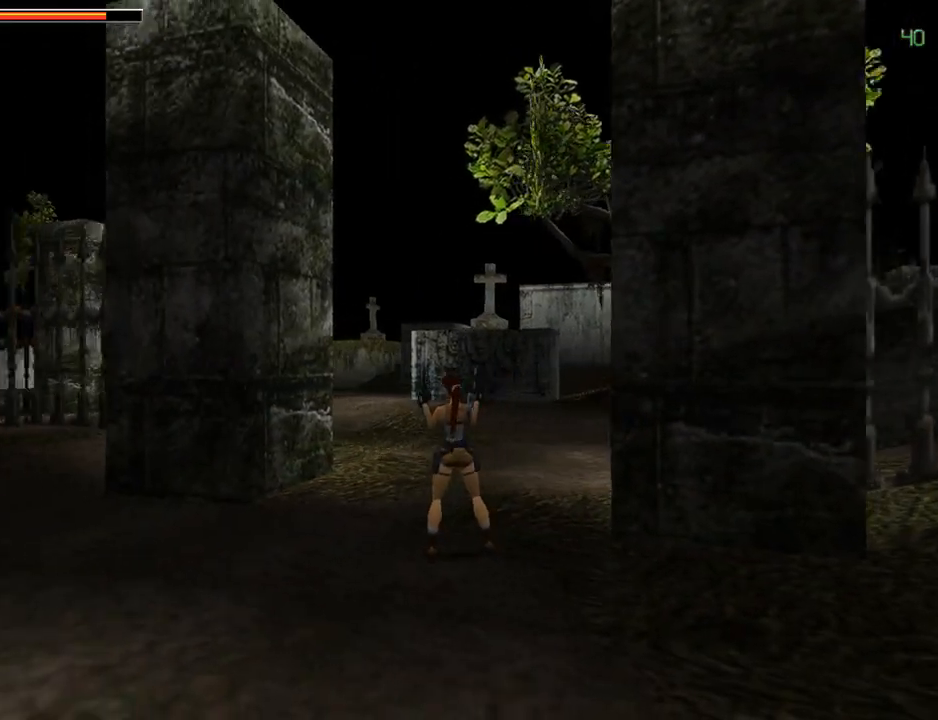
{"buttons": [], "left_stick": "center", "events": [[33, "DPAD_LEFT", "down"], [233, "DPAD_LEFT", "up"]]}
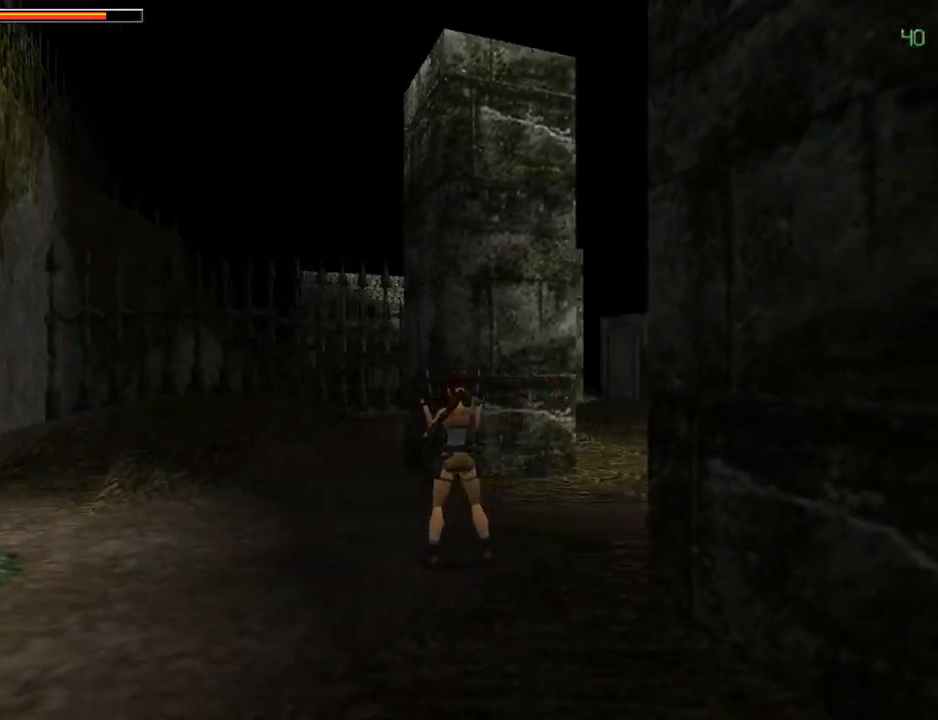
{"buttons": [], "left_stick": "center", "events": []}
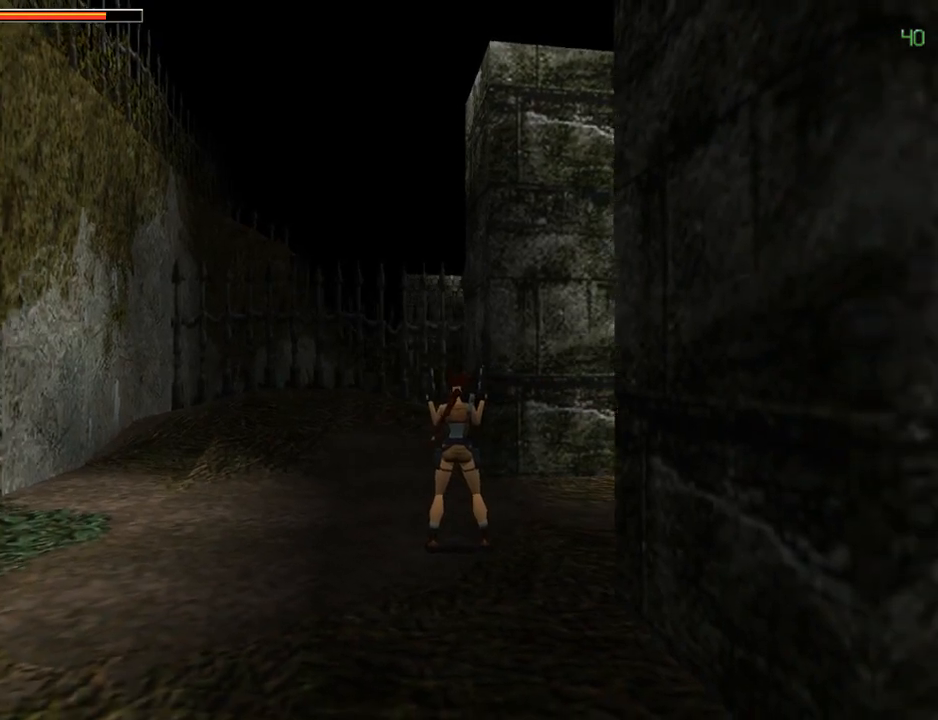
{"buttons": [], "left_stick": "center", "events": [[67, "DPAD_RIGHT", "down"], [400, "DPAD_RIGHT", "up"]]}
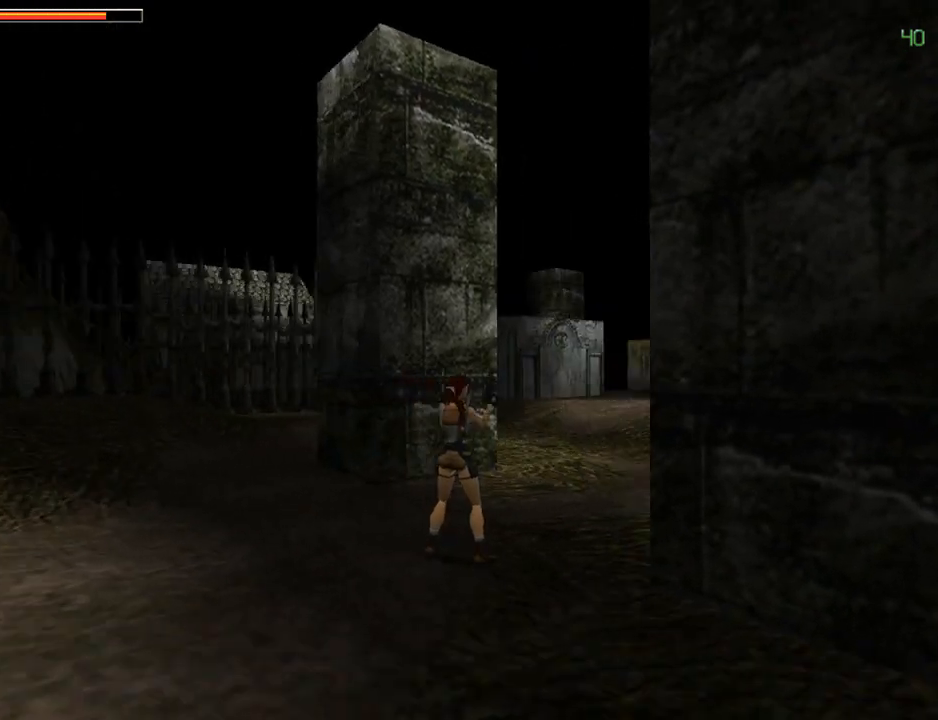
{"buttons": ["DPAD_UP", "DPAD_RIGHT"], "left_stick": "center", "events": [[133, "DPAD_UP", "down"], [233, "DPAD_RIGHT", "down"]]}
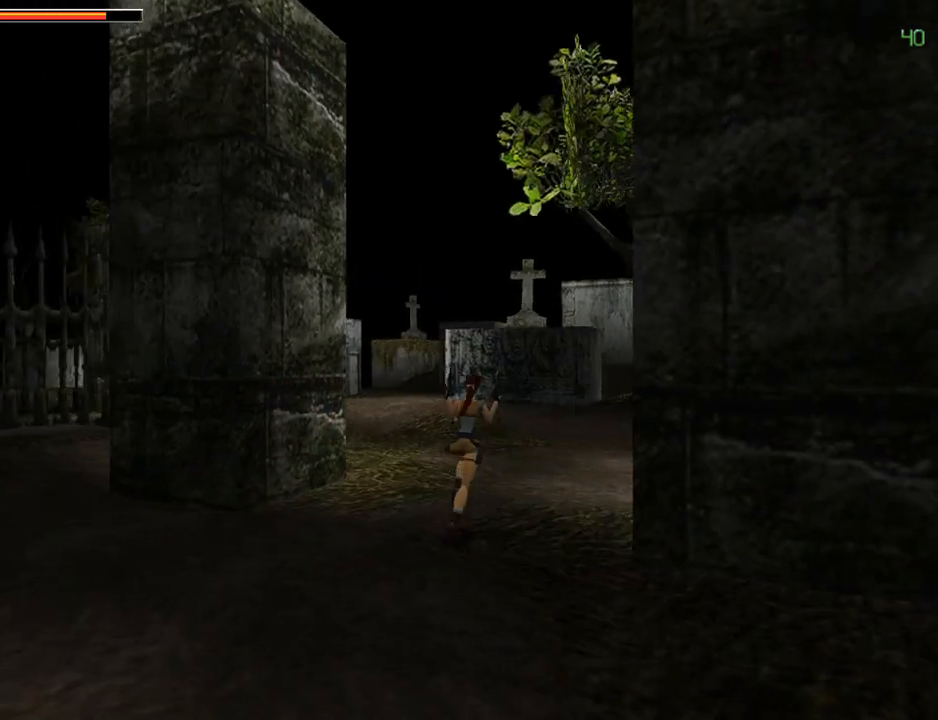
{"buttons": ["DPAD_UP"], "left_stick": "center", "events": [[100, "DPAD_RIGHT", "up"]]}
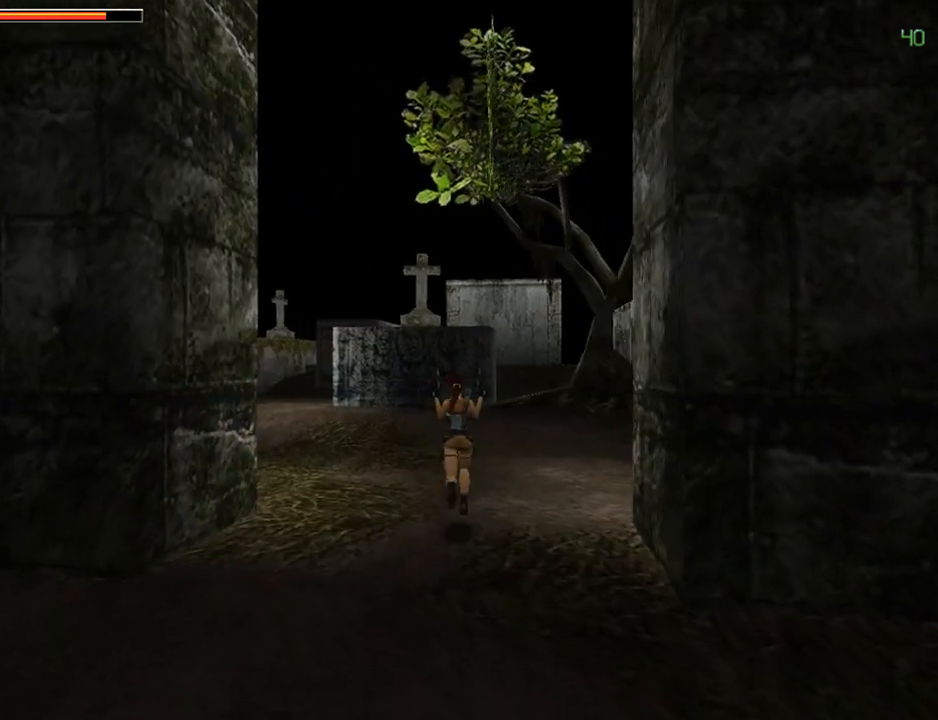
{"buttons": ["DPAD_UP"], "left_stick": "center", "events": [[167, "DPAD_LEFT", "down"], [400, "DPAD_LEFT", "up"]]}
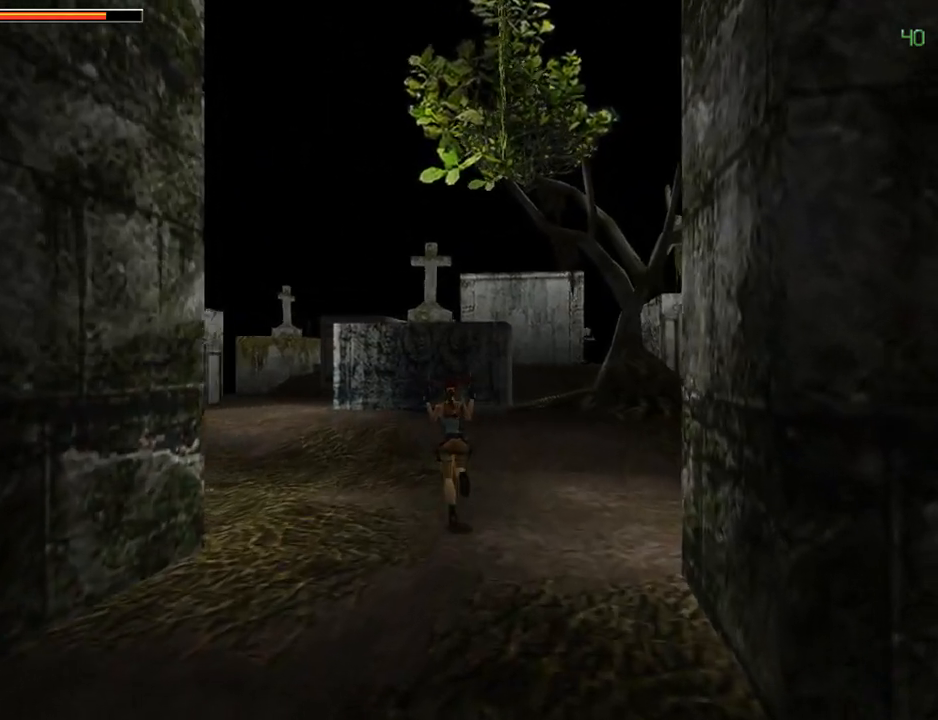
{"buttons": ["DPAD_UP"], "left_stick": "center", "events": []}
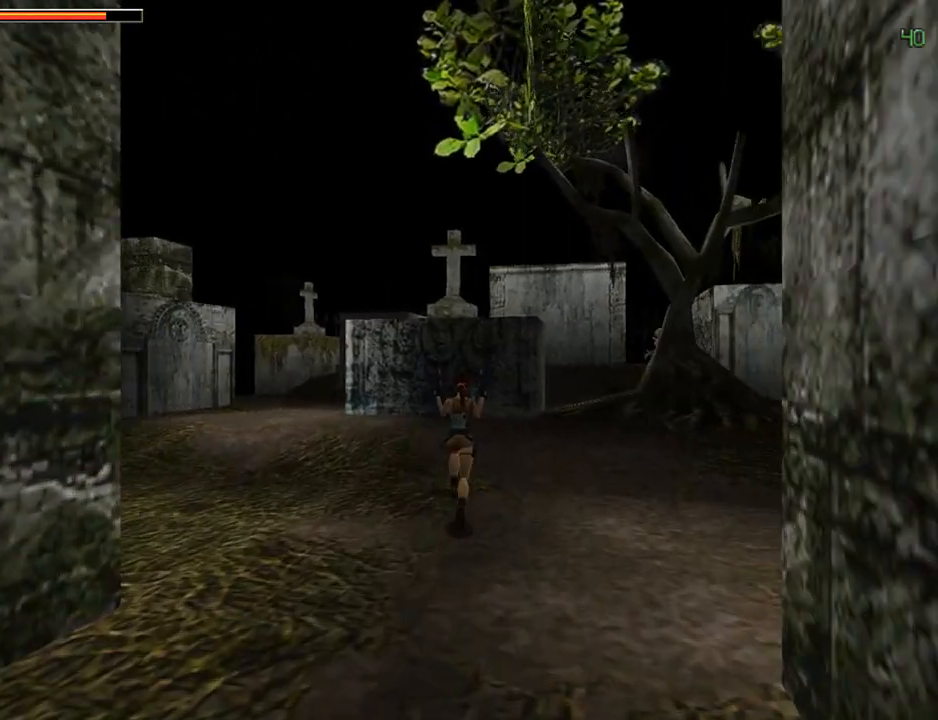
{"buttons": [], "left_stick": "center", "events": [[133, "DPAD_LEFT", "down"], [167, "DPAD_UP", "up"], [467, "DPAD_LEFT", "up"]]}
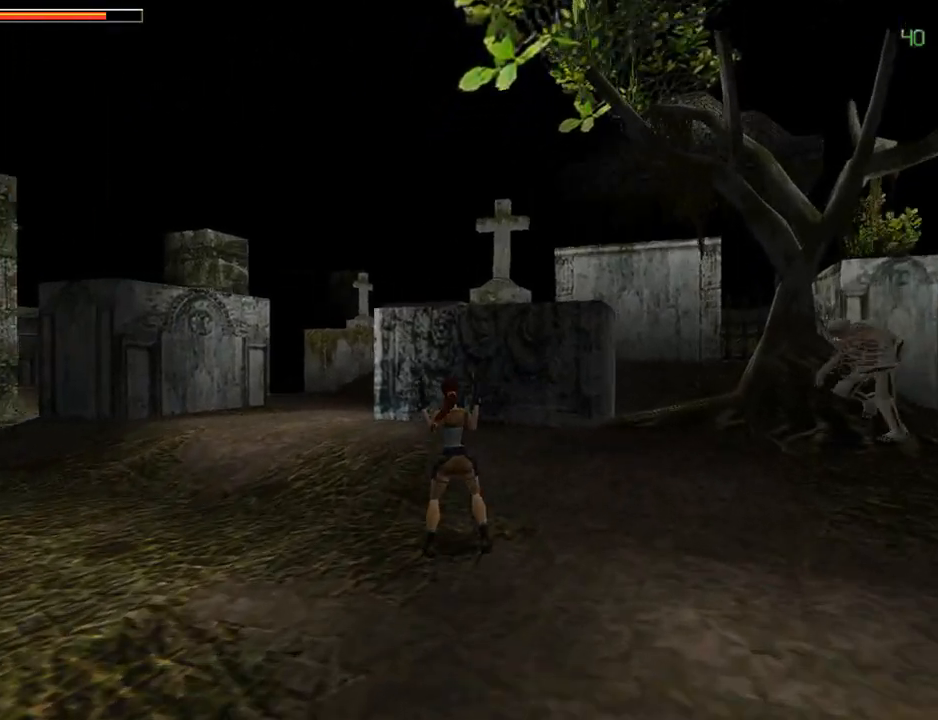
{"buttons": ["DPAD_RIGHT"], "left_stick": "center", "events": [[467, "DPAD_RIGHT", "down"]]}
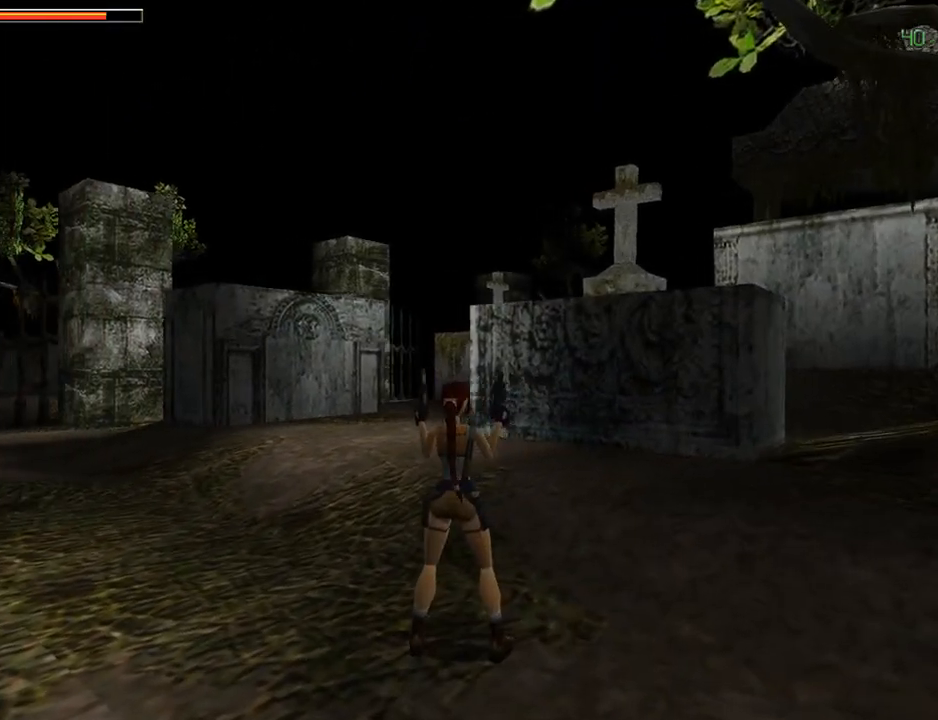
{"buttons": [], "left_stick": "center", "events": [[400, "DPAD_RIGHT", "up"]]}
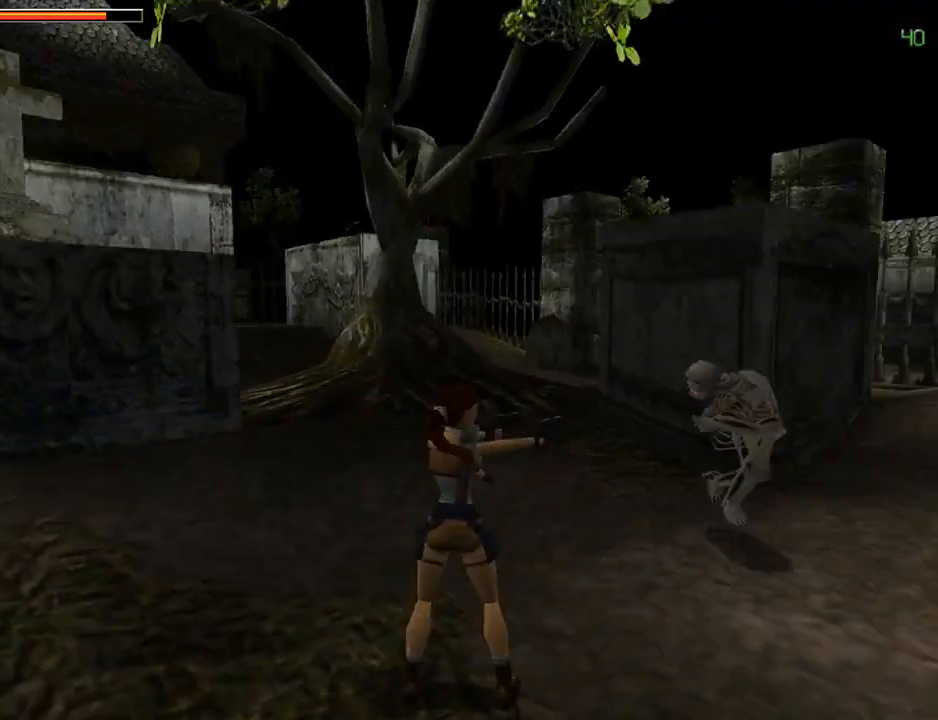
{"buttons": ["DPAD_RIGHT"], "left_stick": "center", "events": [[367, "DPAD_RIGHT", "down"]]}
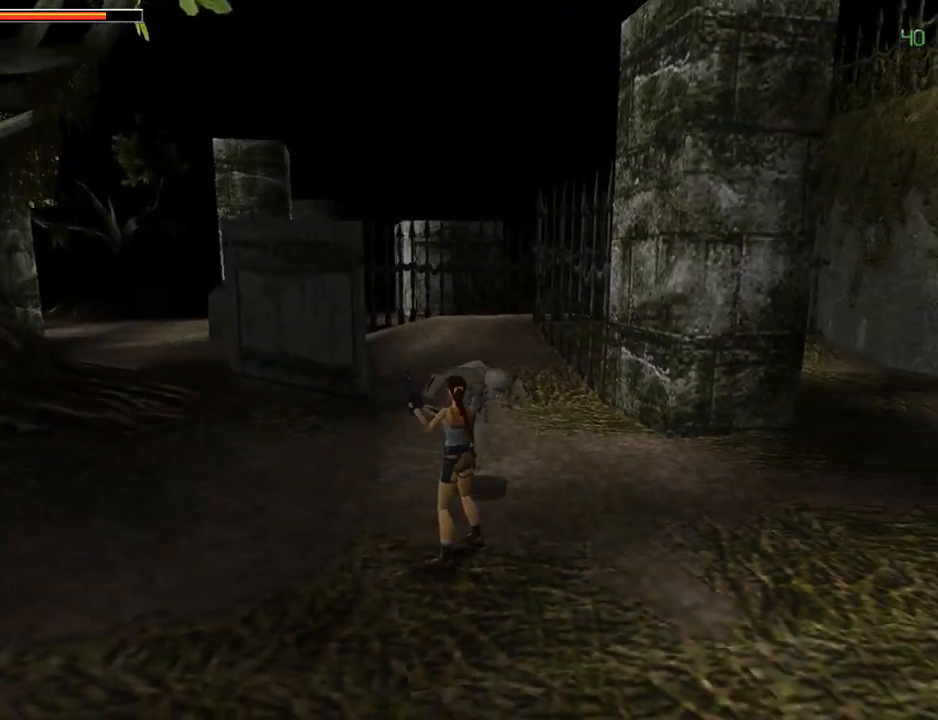
{"buttons": ["CROSS", "DPAD_DOWN", "DPAD_RIGHT"], "left_stick": "center", "events": [[100, "DPAD_RIGHT", "up"], [133, "CROSS", "down"], [300, "DPAD_DOWN", "down"], [400, "DPAD_RIGHT", "down"]]}
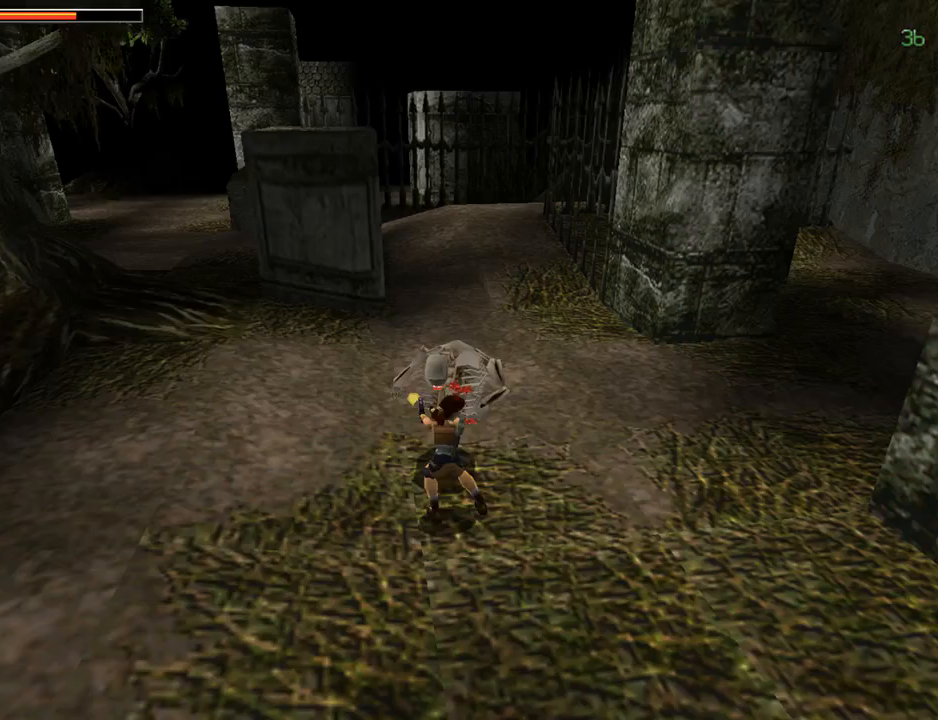
{"buttons": ["CROSS"], "left_stick": "center", "events": [[267, "DPAD_DOWN", "up"], [267, "DPAD_RIGHT", "up"]]}
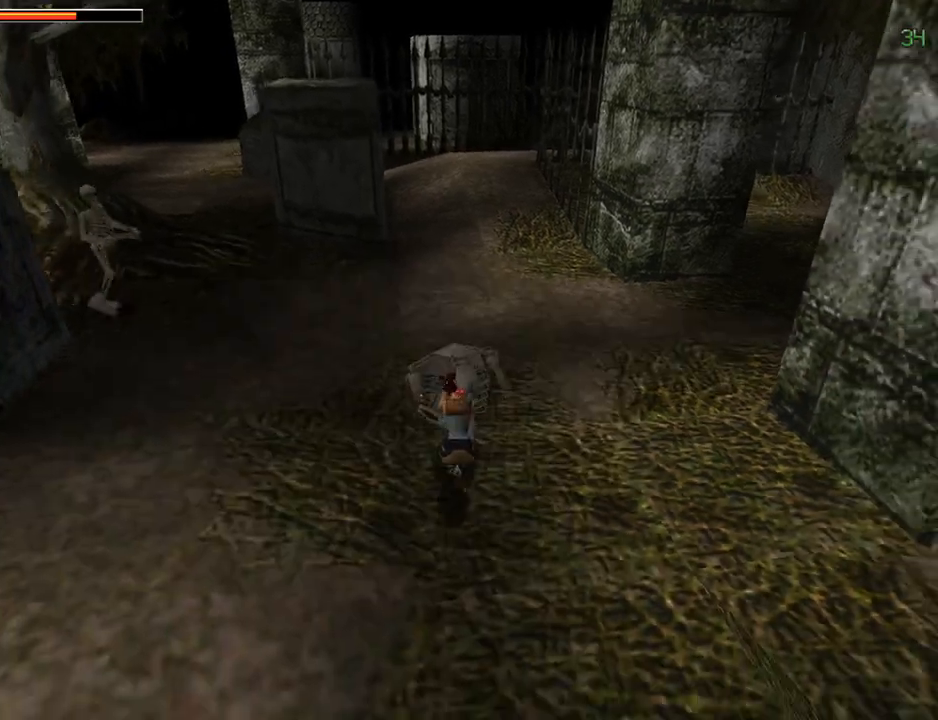
{"buttons": ["CROSS", "CIRCLE", "DPAD_UP"], "left_stick": "center", "events": [[167, "DPAD_UP", "down"], [200, "SQUARE", "down"], [333, "SQUARE", "up"], [433, "CIRCLE", "down"]]}
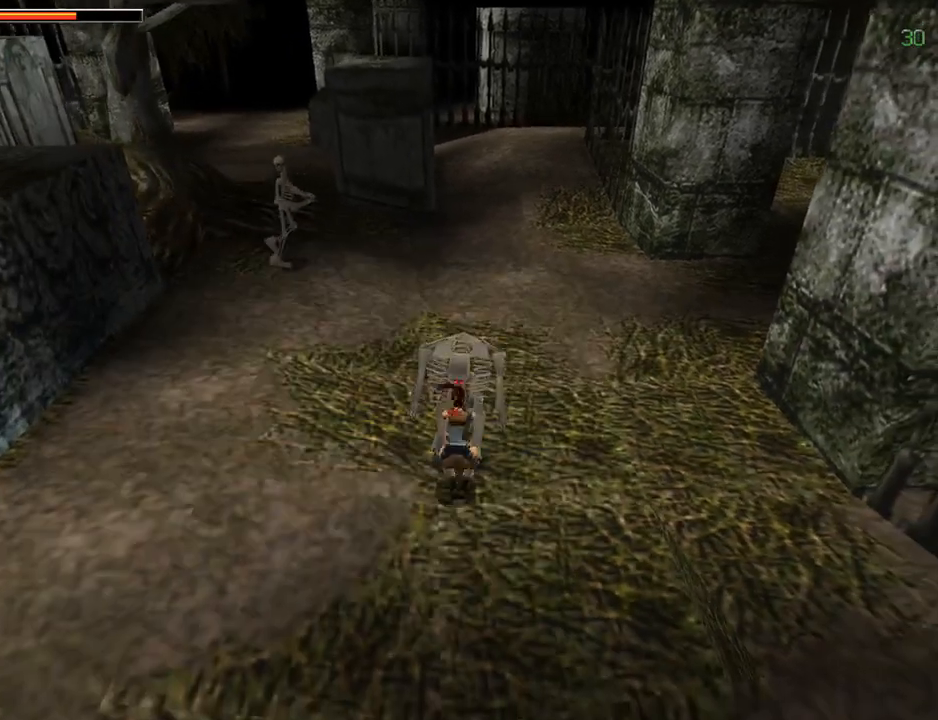
{"buttons": ["CROSS", "DPAD_UP", "DPAD_RIGHT"], "left_stick": "center", "events": [[167, "DPAD_RIGHT", "down"], [200, "DPAD_RIGHT", "up"], [233, "CIRCLE", "up"], [333, "DPAD_RIGHT", "down"]]}
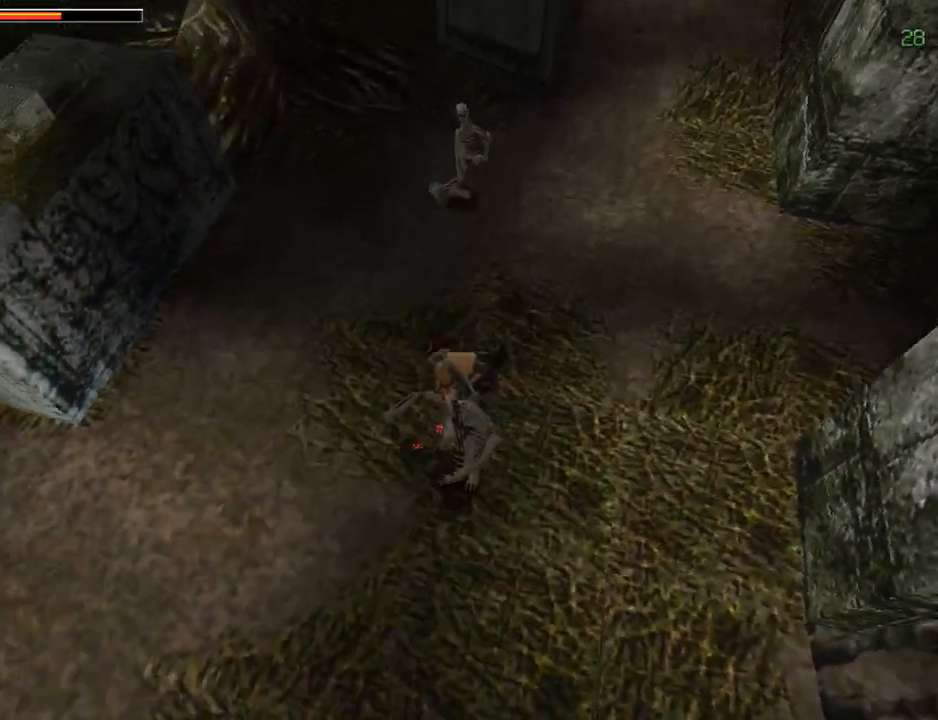
{"buttons": ["CROSS"], "left_stick": "center", "events": [[33, "DPAD_RIGHT", "up"], [67, "DPAD_UP", "up"]]}
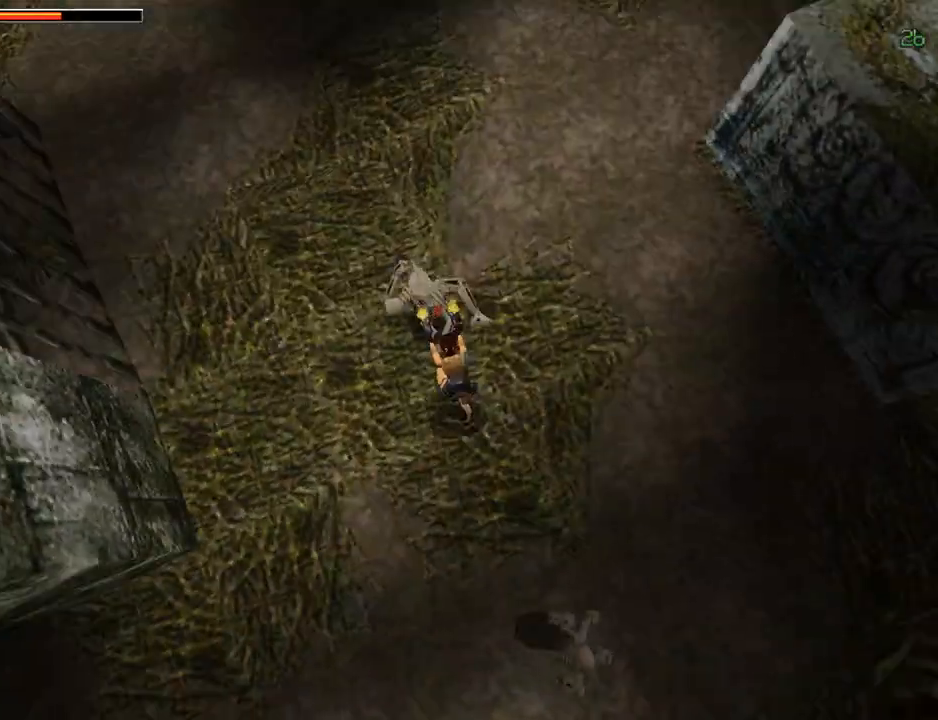
{"buttons": ["CROSS", "SQUARE", "DPAD_DOWN"], "left_stick": "center", "events": [[133, "SQUARE", "down"], [300, "DPAD_DOWN", "down"]]}
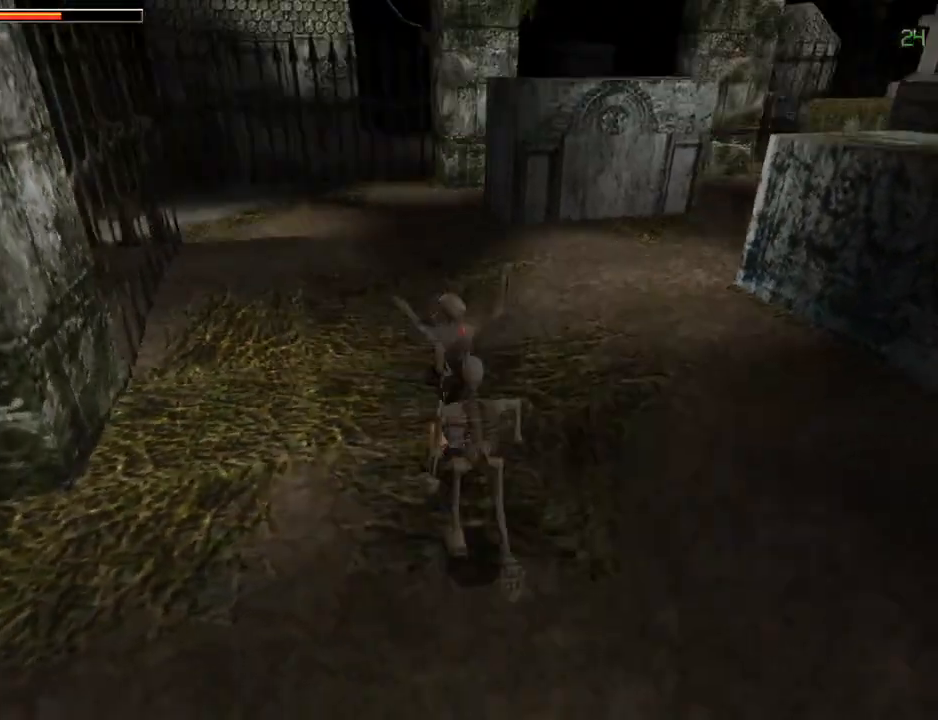
{"buttons": [], "left_stick": "center", "events": [[433, "SQUARE", "up"], [467, "CROSS", "up"], [467, "DPAD_DOWN", "up"]]}